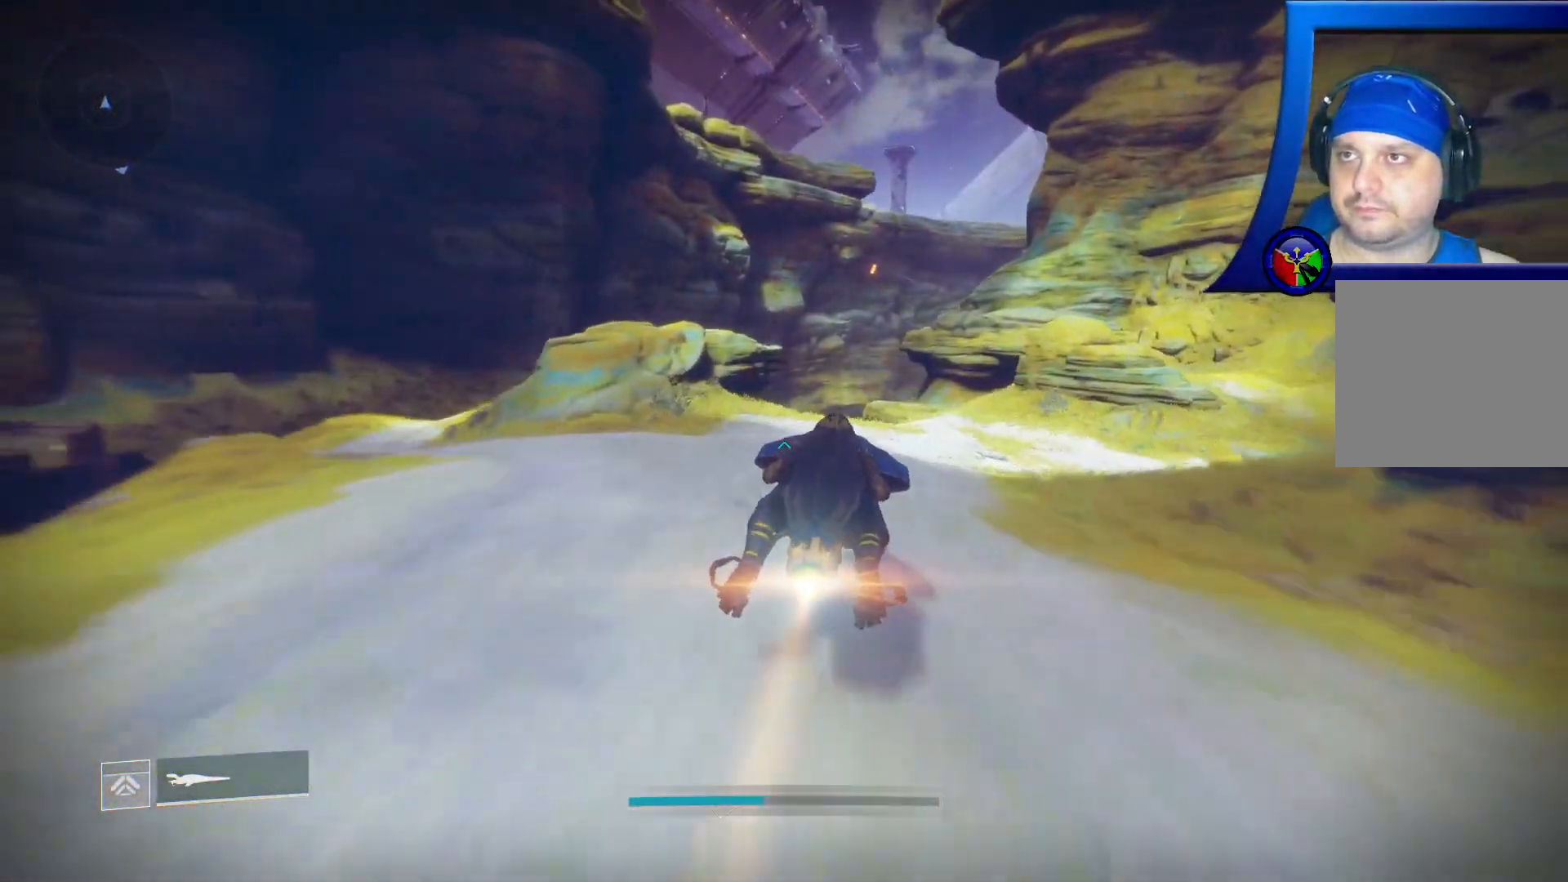
Gameplay with a controller (Xbox layout); each line is a JSON object with the inputs held at the frame after it. "events" lists button and stick changes between this image and that frame as [ms after this image, input, new state], when the widget could be followed in between.
{"buttons": ["L1", "L2"], "left_stick": "up", "right_stick": "center", "events": [[250, "L1", "down"]]}
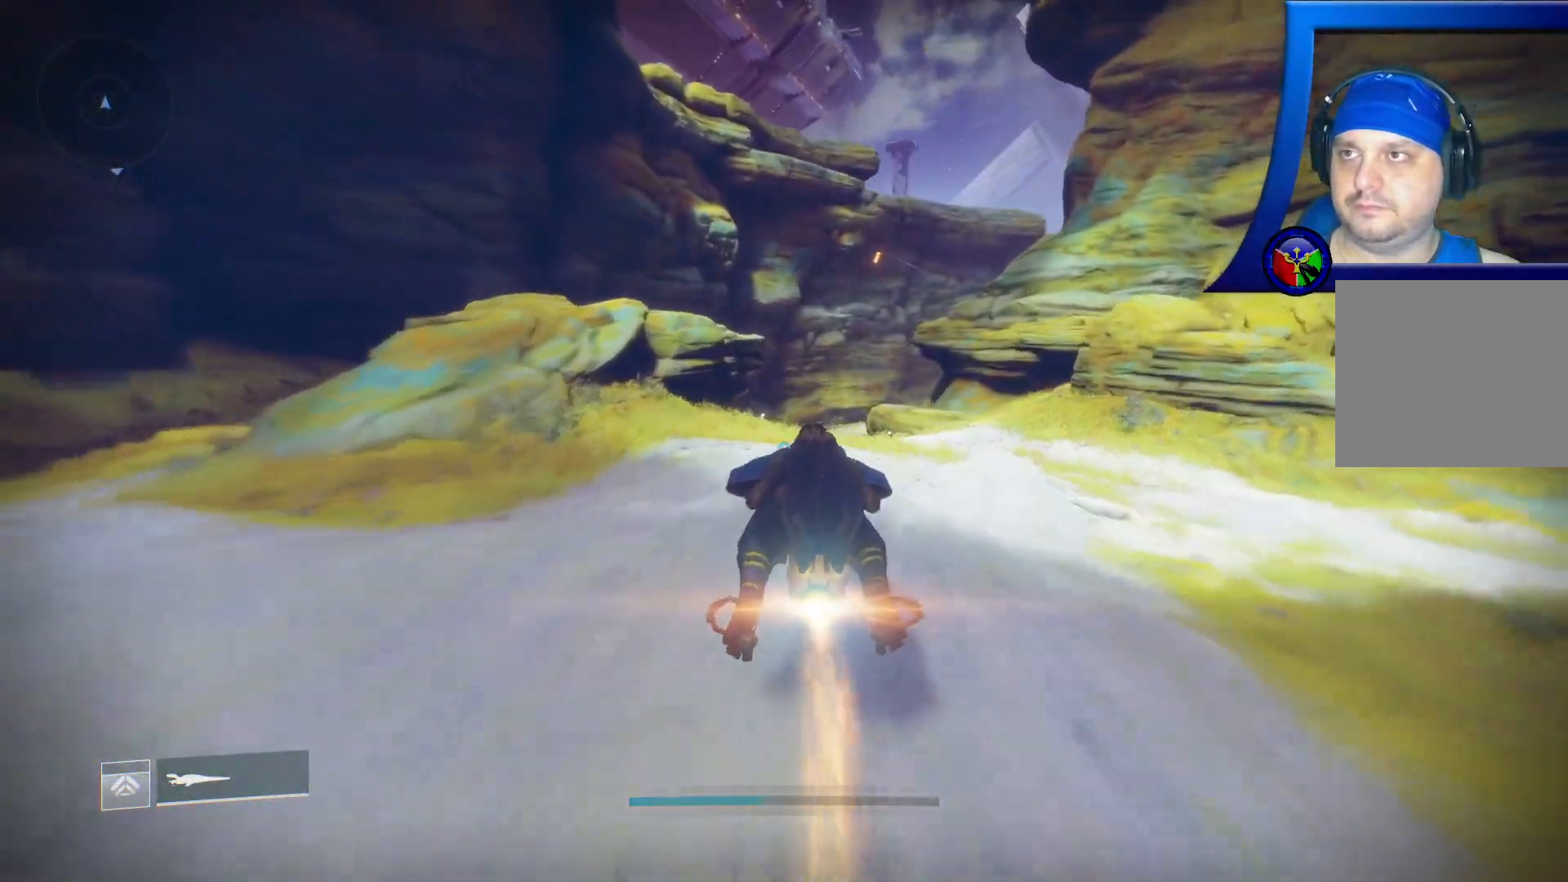
{"buttons": [], "left_stick": "up", "right_stick": "center"}
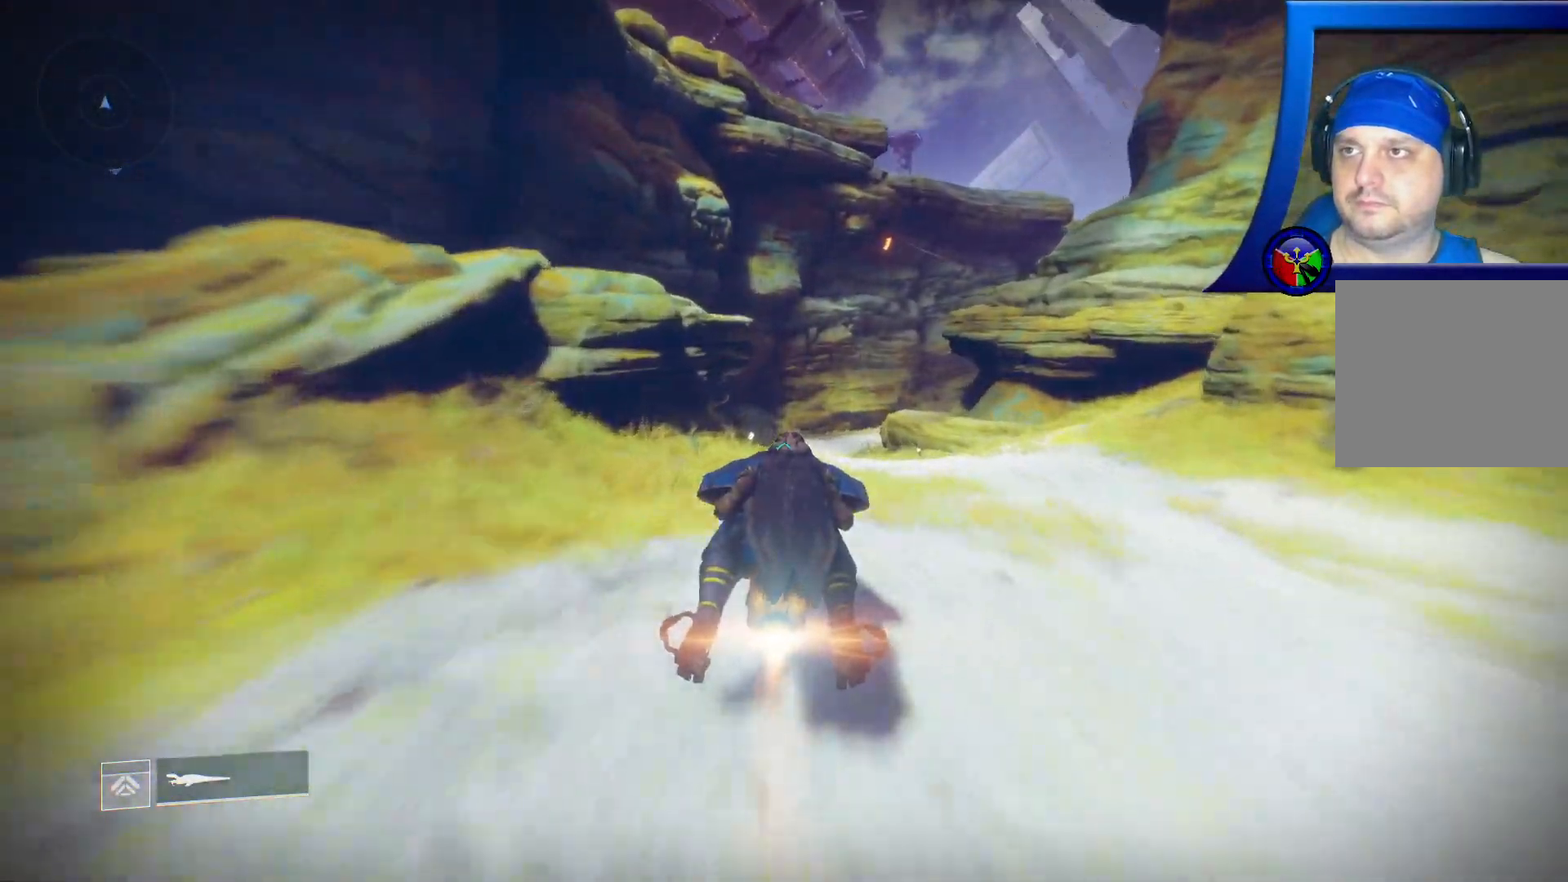
{"buttons": ["L2"], "left_stick": "up", "right_stick": "center", "events": [[100, "L2", "down"]]}
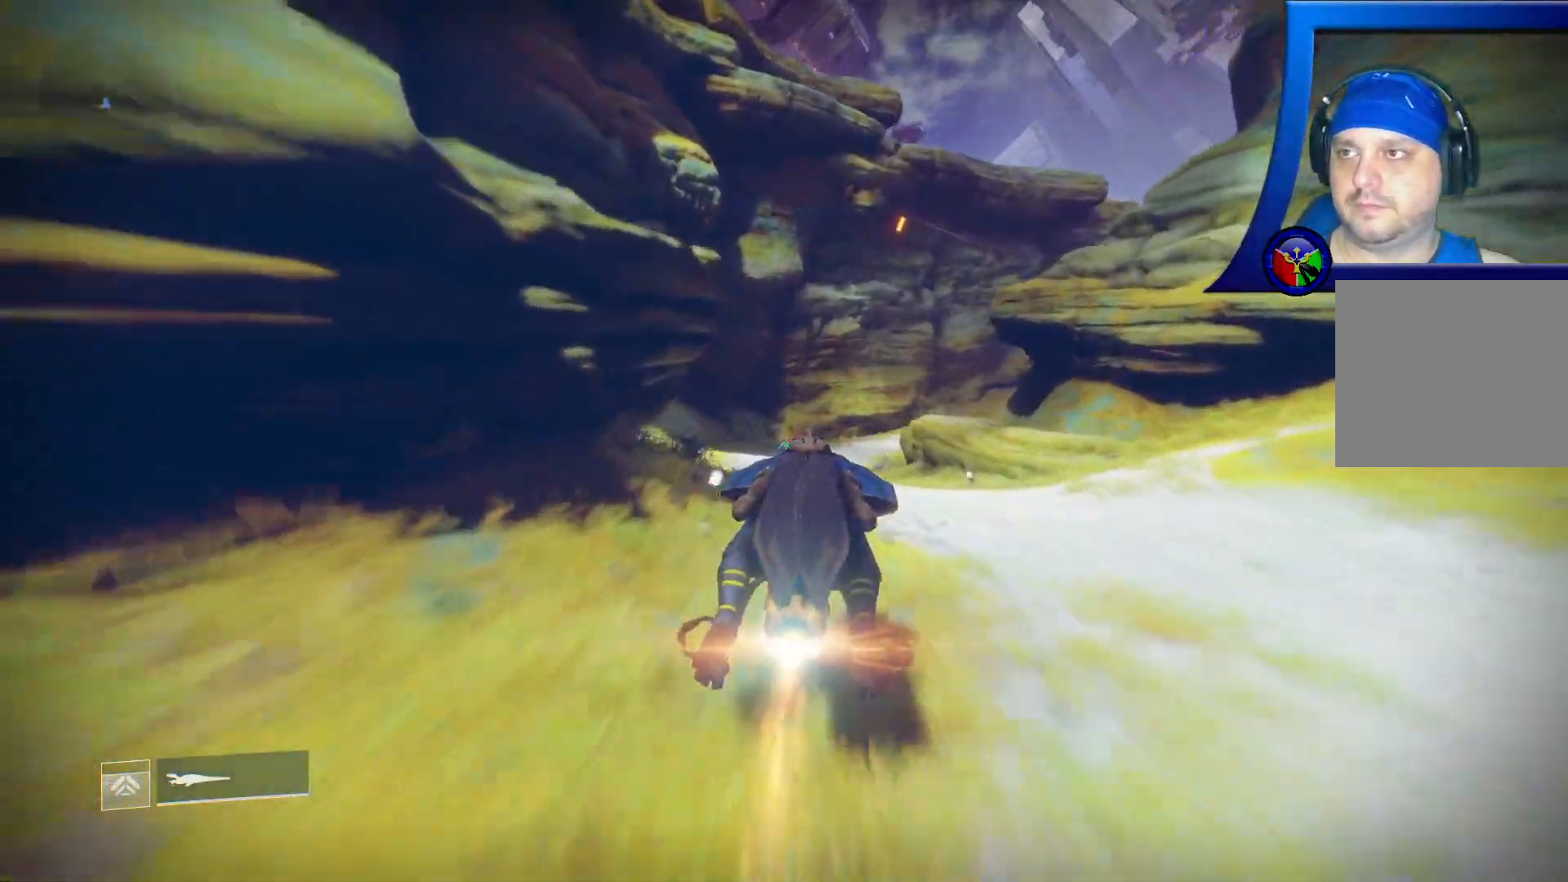
{"buttons": ["L2"], "left_stick": "up", "right_stick": "center", "events": []}
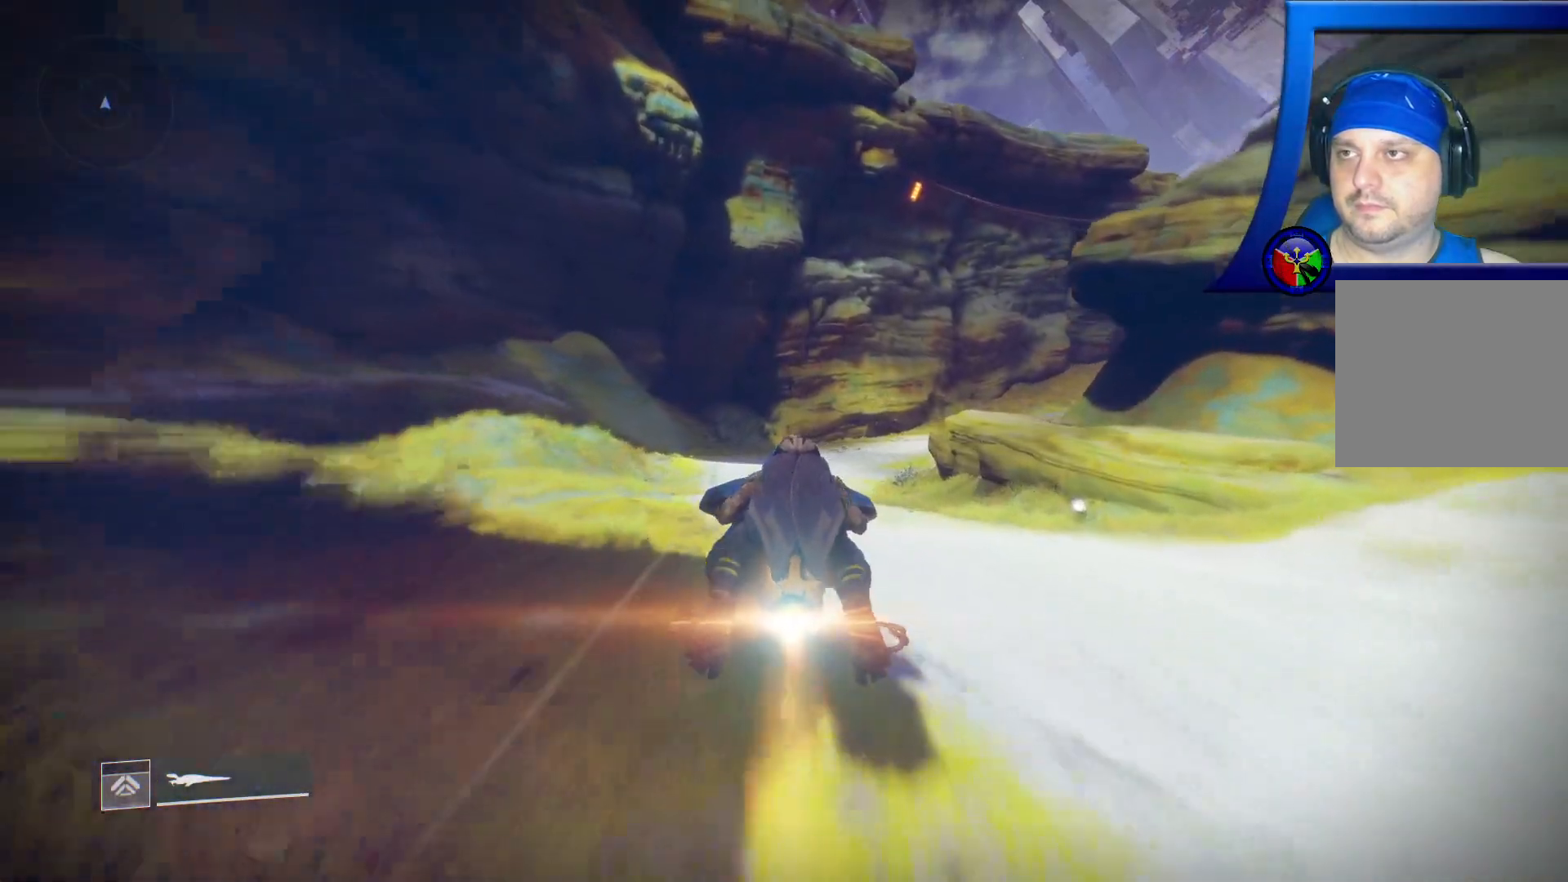
{"buttons": ["L2"], "left_stick": "up", "right_stick": "center", "events": []}
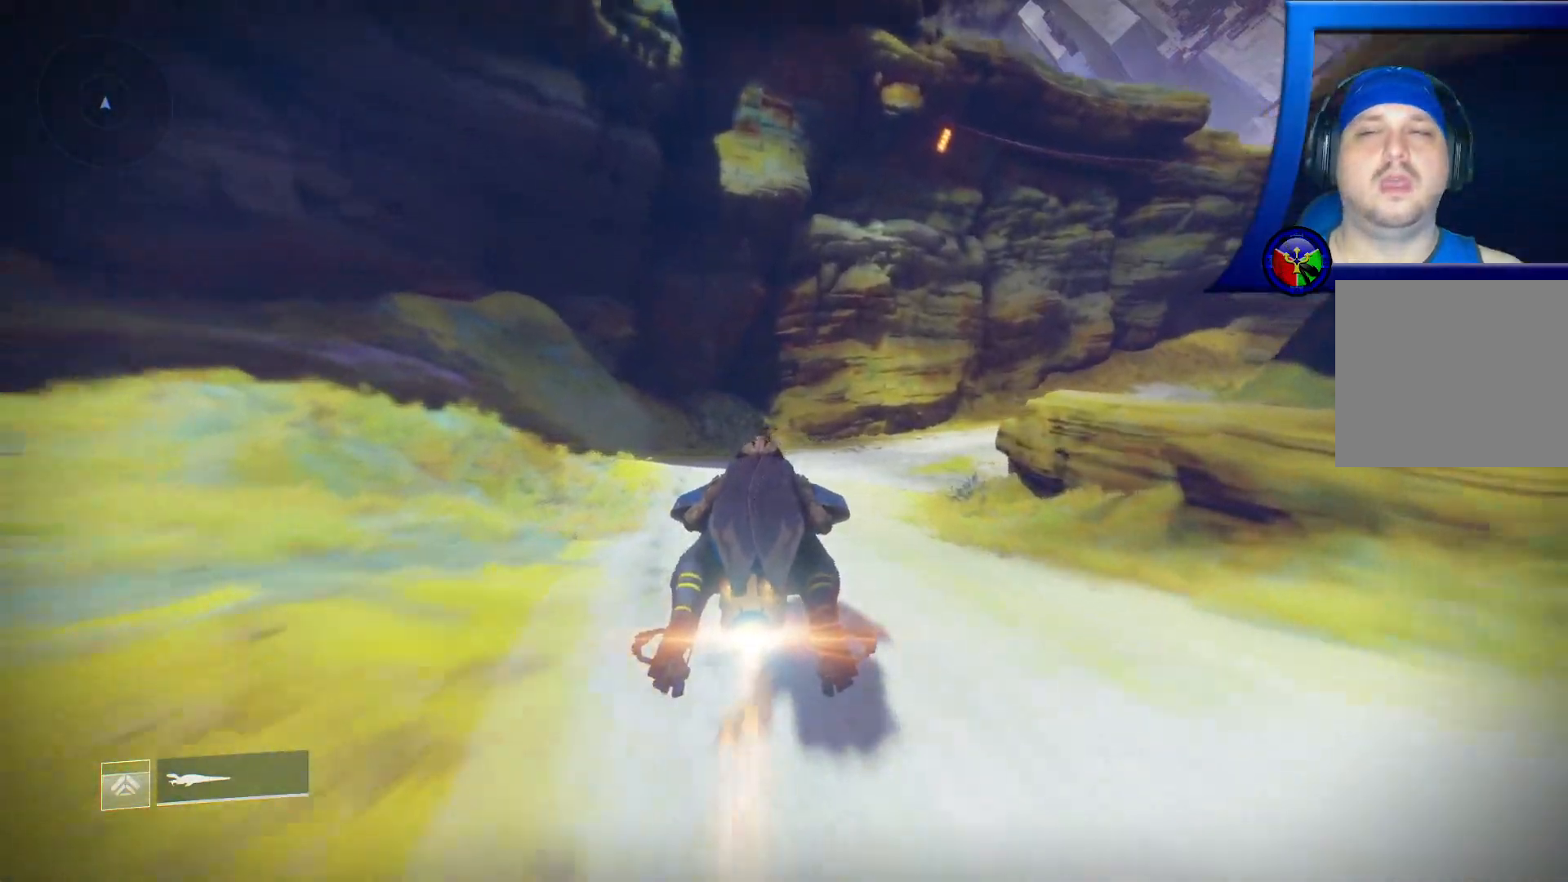
{"buttons": ["L2"], "left_stick": "up", "right_stick": "right", "events": [[133, "right_stick", "right"]]}
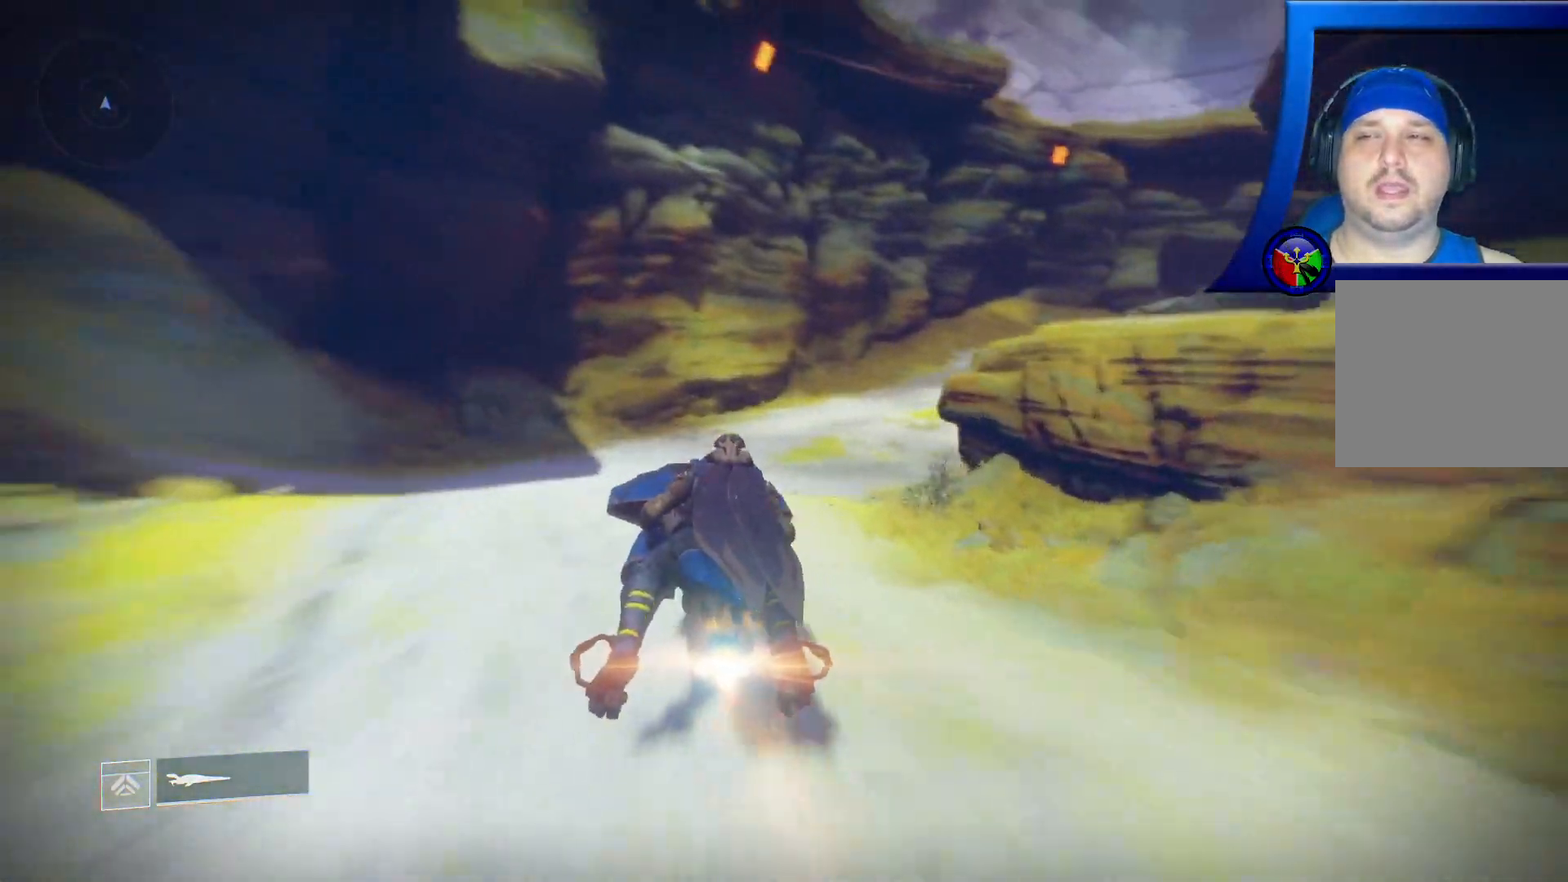
{"buttons": ["L2"], "left_stick": "up", "right_stick": "right", "events": [[133, "L2", "up"], [183, "L2", "down"]]}
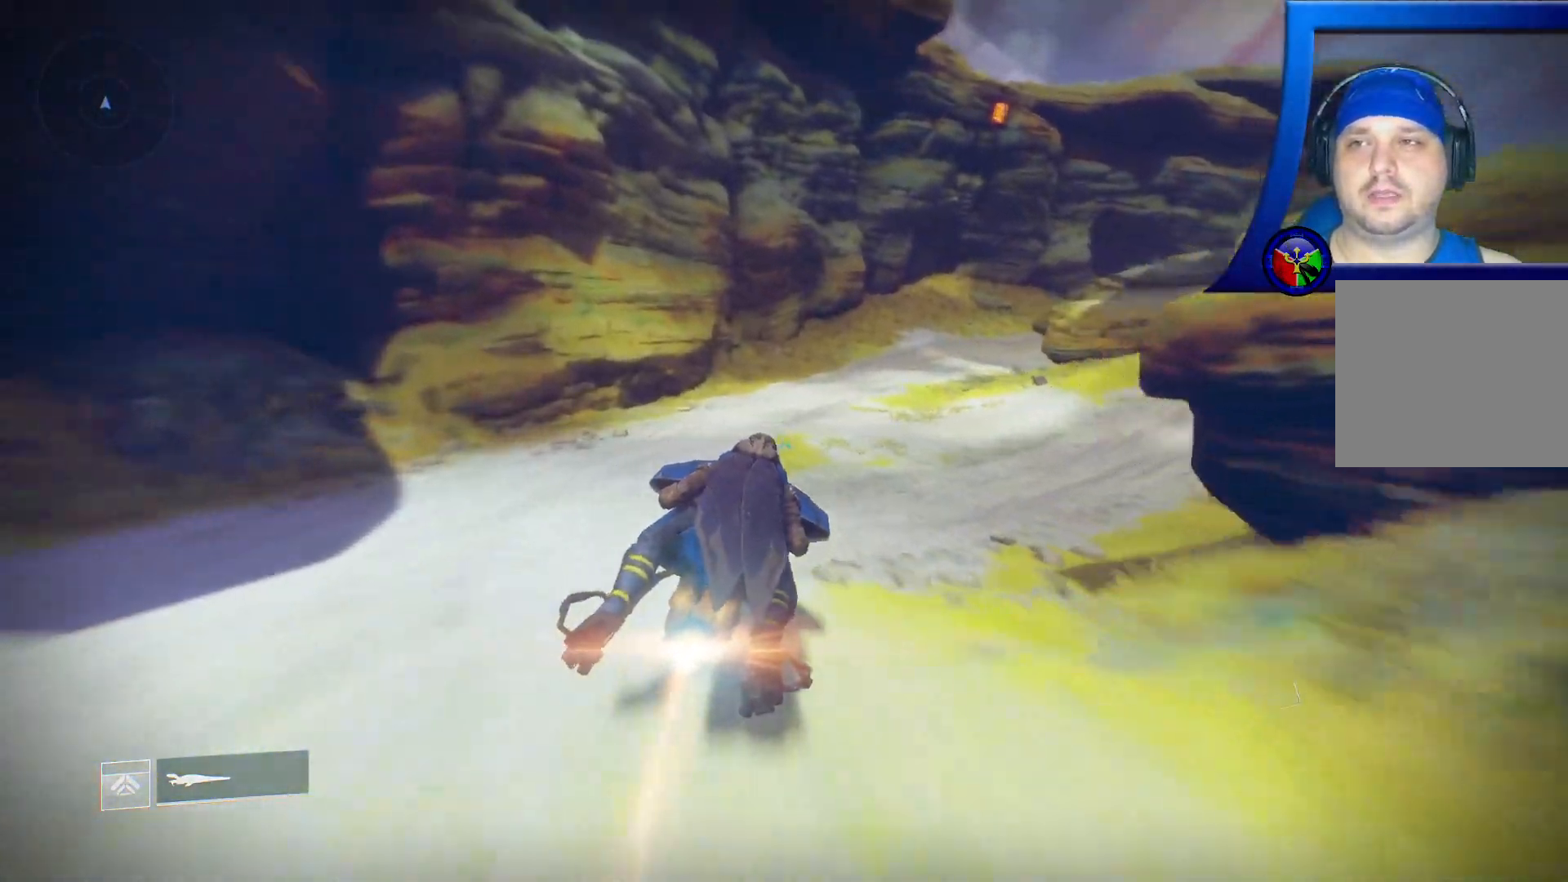
{"buttons": ["L1"], "left_stick": "up", "right_stick": "center", "events": [[317, "right_stick", "center"], [467, "L2", "up"], [483, "L1", "down"]]}